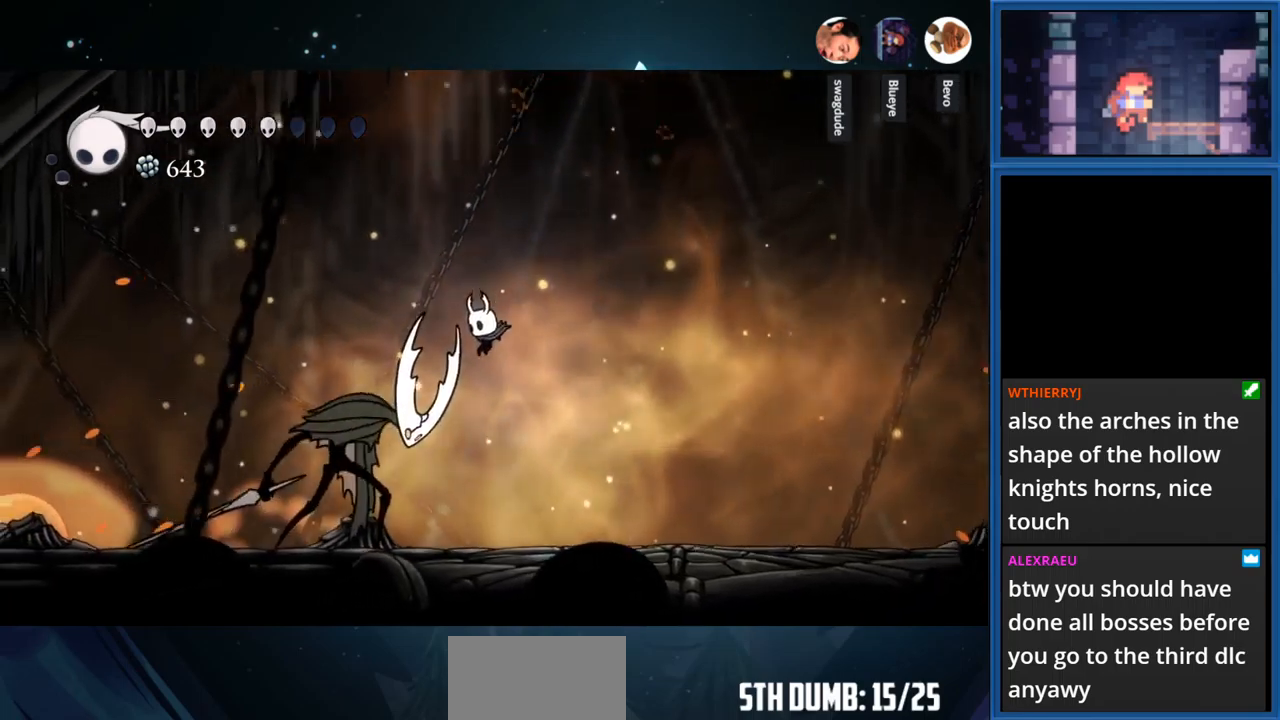
Gameplay with a controller (PlayStation layout); each line is a JSON object with the inputs held at the frame after it. "events" lists button and stick changes between this image and that frame as [ms after this image, input, new state], when the widget could be followed in between. Not read: L3 R3 left_stick.
{"buttons": ["SQUARE", "DPAD_LEFT"], "right_stick": "center", "events": [[84, "DPAD_DOWN", "up"], [84, "SQUARE", "down"], [267, "DPAD_LEFT", "up"], [267, "SQUARE", "up"], [434, "DPAD_LEFT", "down"], [467, "SQUARE", "down"]]}
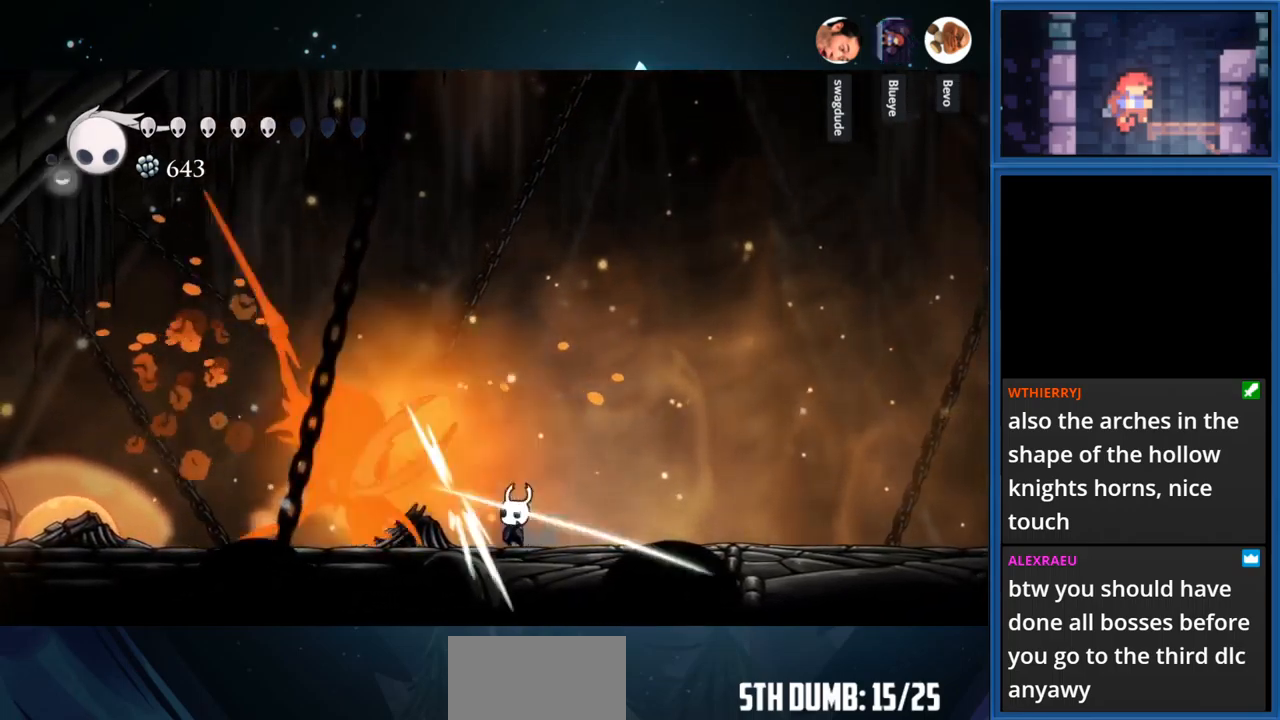
{"buttons": [], "right_stick": "center", "events": [[100, "DPAD_LEFT", "up"], [134, "SQUARE", "up"]]}
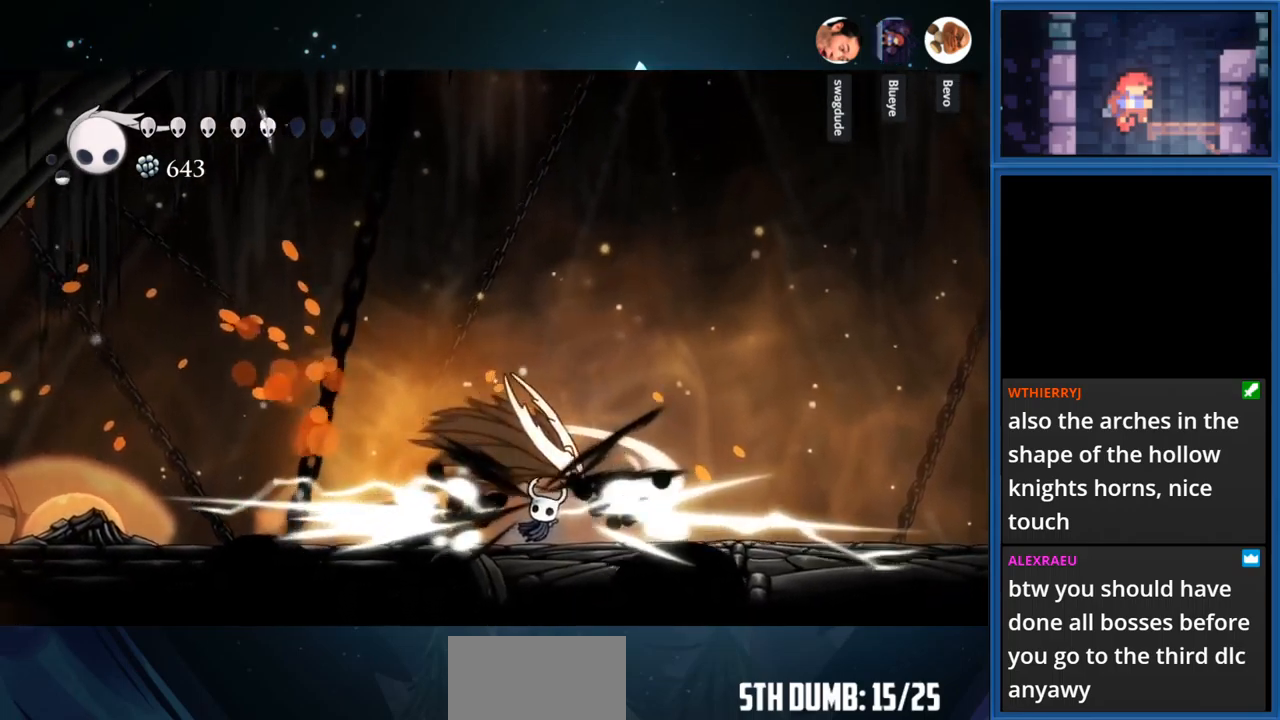
{"buttons": [], "right_stick": "center", "events": [[184, "SQUARE", "down"], [350, "SQUARE", "up"]]}
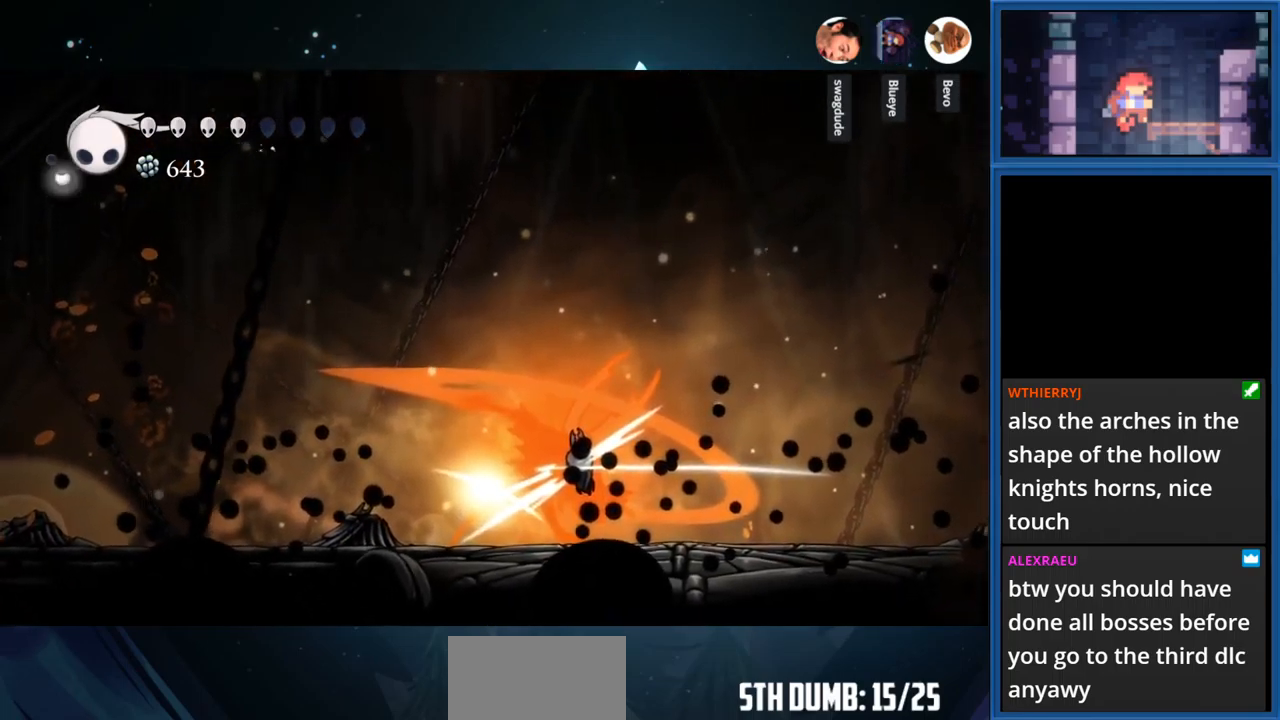
{"buttons": [], "right_stick": "center", "events": [[84, "SQUARE", "down"], [250, "SQUARE", "up"], [317, "SQUARE", "down"], [484, "SQUARE", "up"]]}
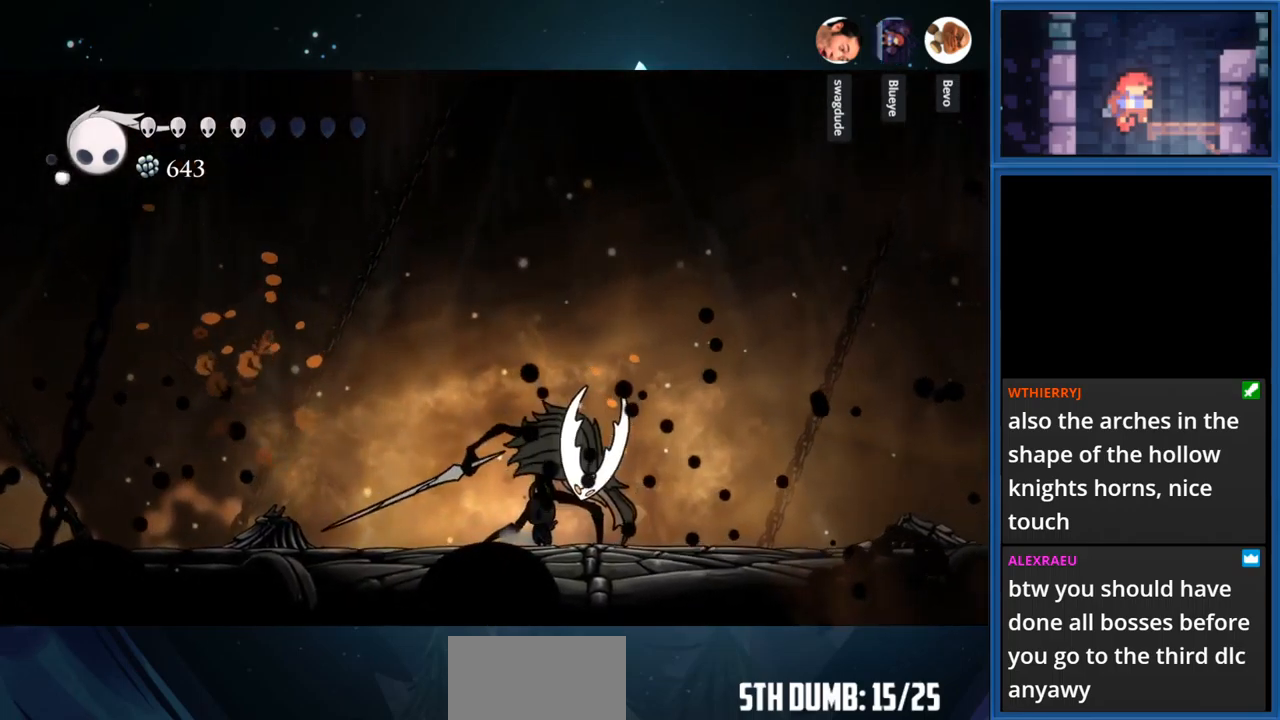
{"buttons": ["SQUARE"], "right_stick": "center", "events": [[67, "SQUARE", "down"], [217, "SQUARE", "up"], [384, "SQUARE", "down"]]}
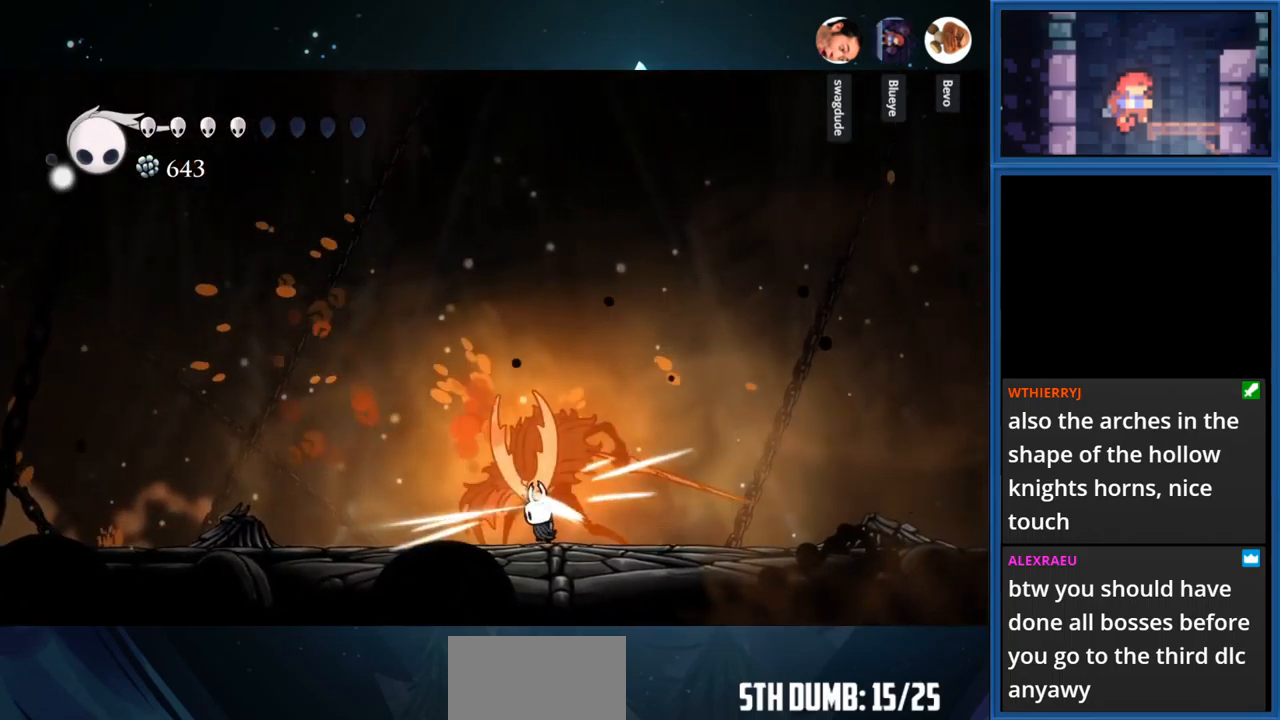
{"buttons": ["SQUARE"], "right_stick": "center", "events": [[50, "SQUARE", "up"], [167, "SQUARE", "down"], [334, "SQUARE", "up"], [467, "SQUARE", "down"]]}
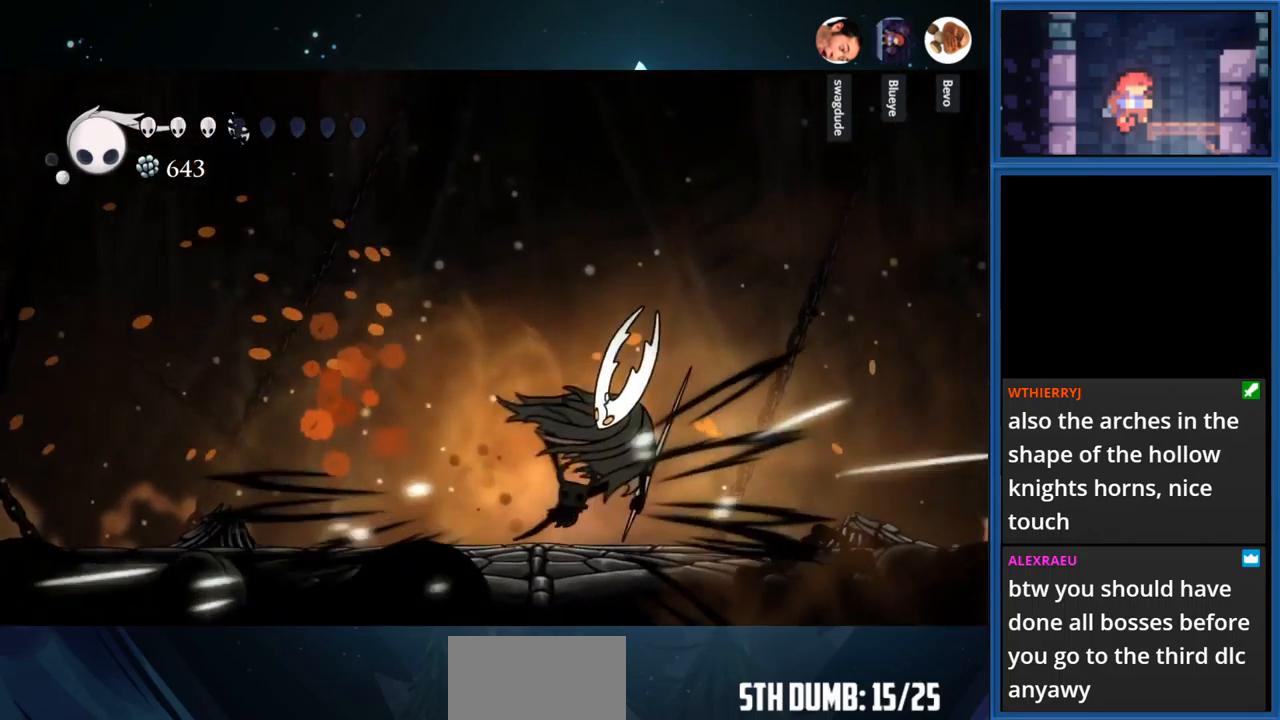
{"buttons": ["DPAD_RIGHT"], "right_stick": "center", "events": [[134, "SQUARE", "up"], [200, "SQUARE", "down"], [334, "SQUARE", "up"], [417, "DPAD_RIGHT", "down"]]}
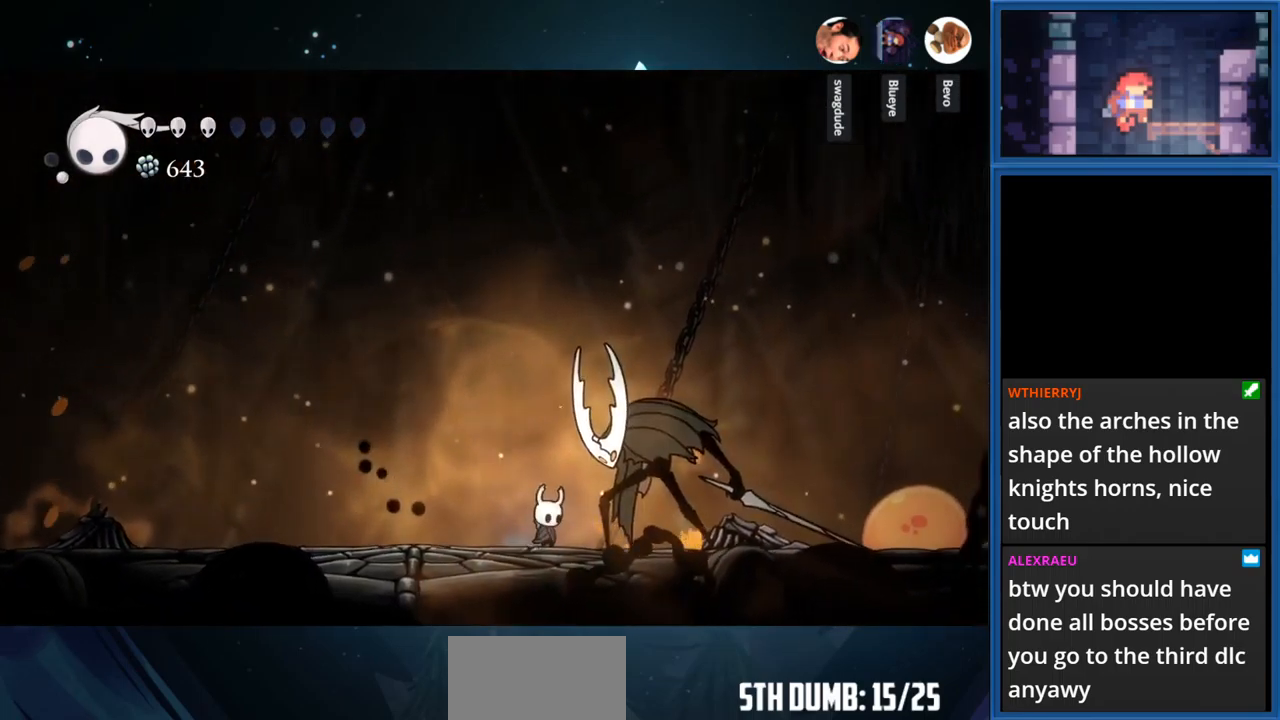
{"buttons": ["SQUARE"], "right_stick": "center", "events": [[17, "SQUARE", "down"], [117, "DPAD_RIGHT", "up"], [167, "SQUARE", "up"], [250, "SQUARE", "down"], [400, "SQUARE", "up"], [500, "SQUARE", "down"]]}
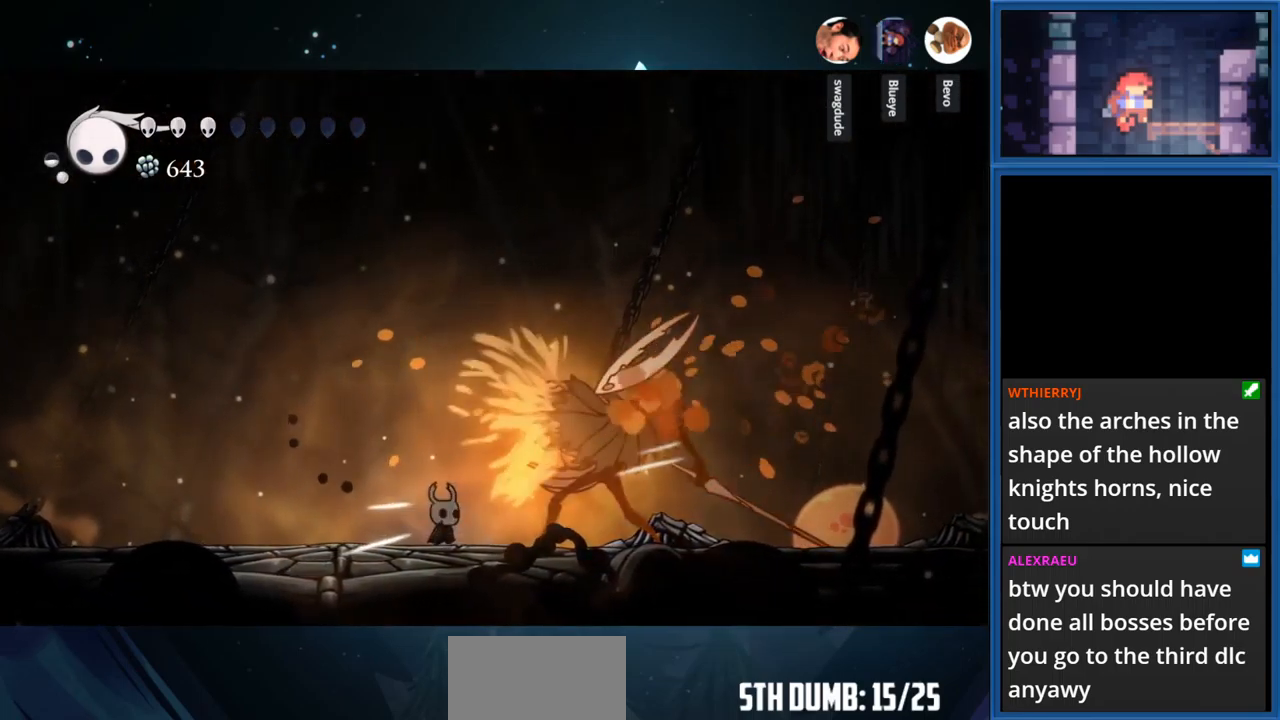
{"buttons": [], "right_stick": "center", "events": [[150, "SQUARE", "up"], [250, "SQUARE", "down"], [400, "SQUARE", "up"]]}
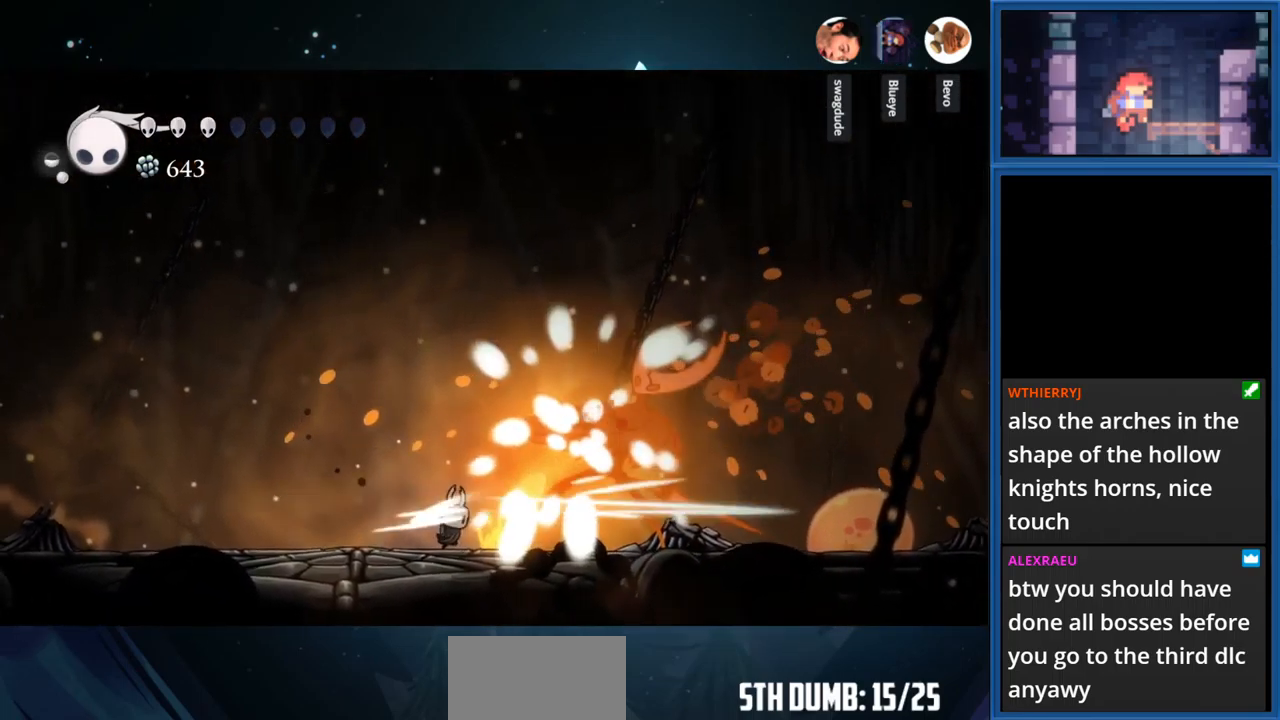
{"buttons": [], "right_stick": "center", "events": [[166, "DPAD_RIGHT", "down"], [350, "SQUARE", "down"], [366, "DPAD_RIGHT", "up"], [500, "SQUARE", "up"]]}
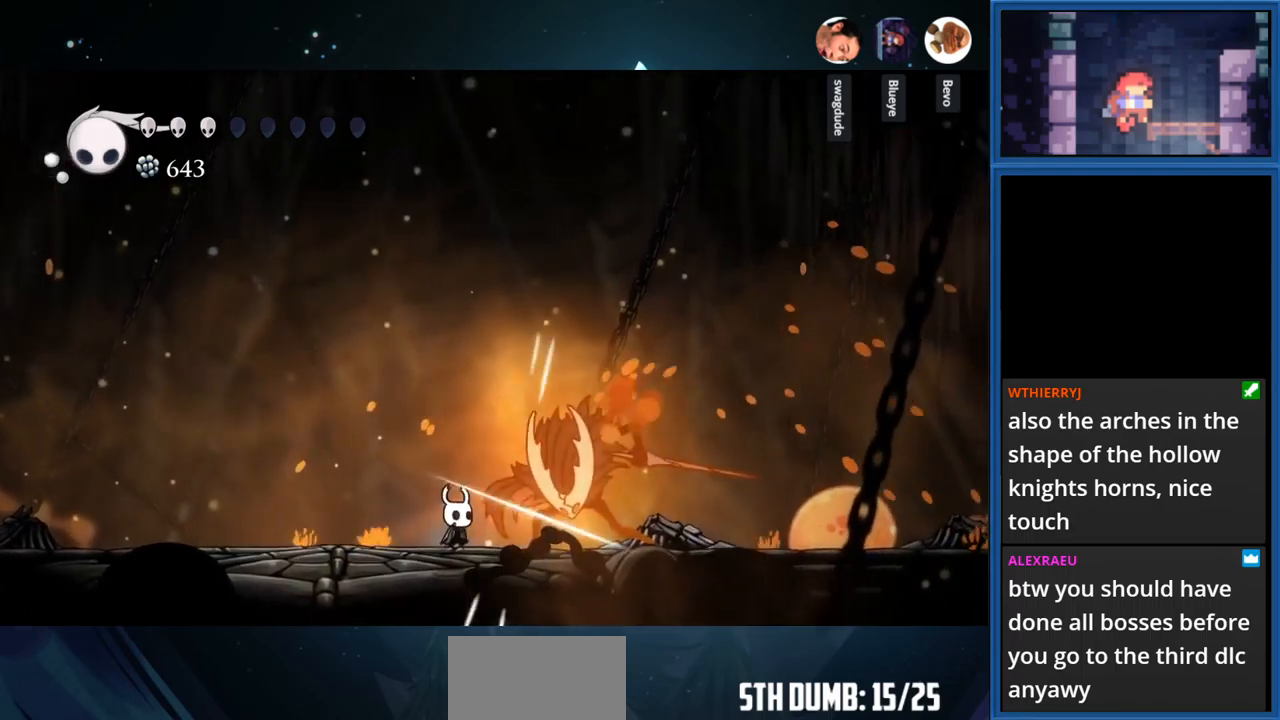
{"buttons": ["SQUARE"], "right_stick": "center", "events": [[100, "SQUARE", "down"], [266, "SQUARE", "up"], [400, "SQUARE", "down"]]}
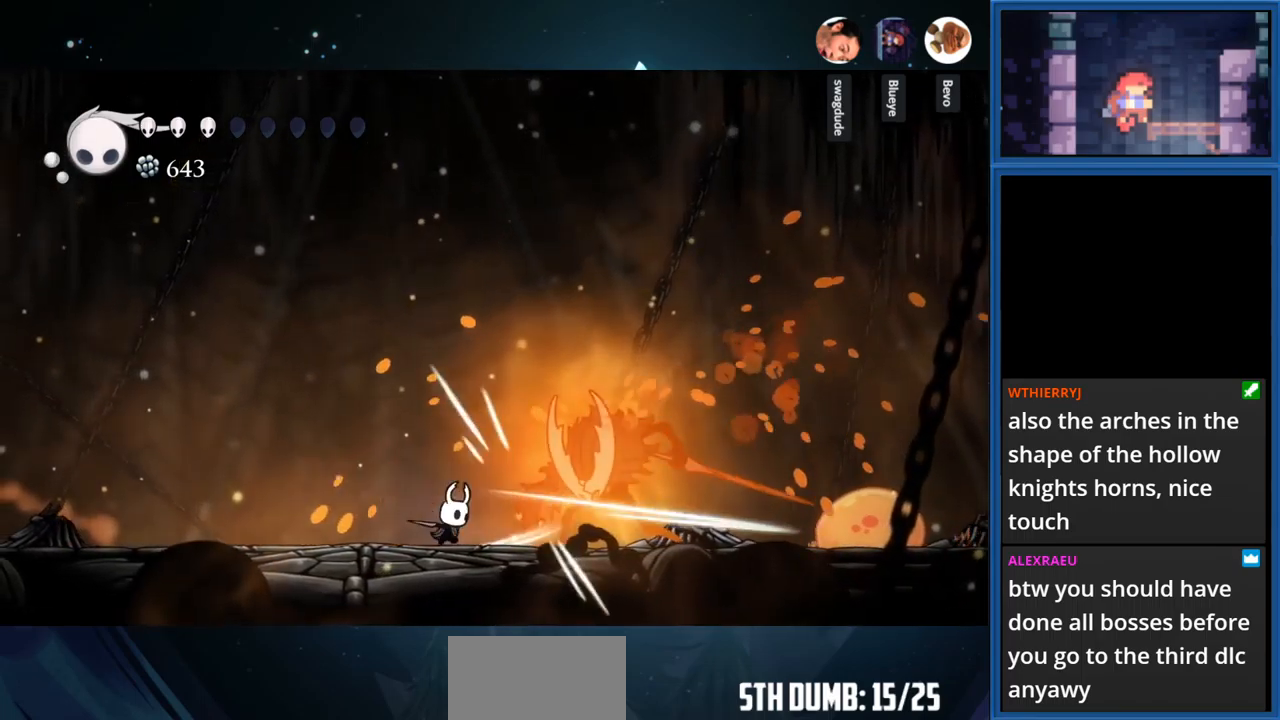
{"buttons": ["DPAD_RIGHT"], "right_stick": "center", "events": [[66, "DPAD_RIGHT", "down"], [66, "SQUARE", "up"], [166, "SQUARE", "down"], [333, "SQUARE", "up"]]}
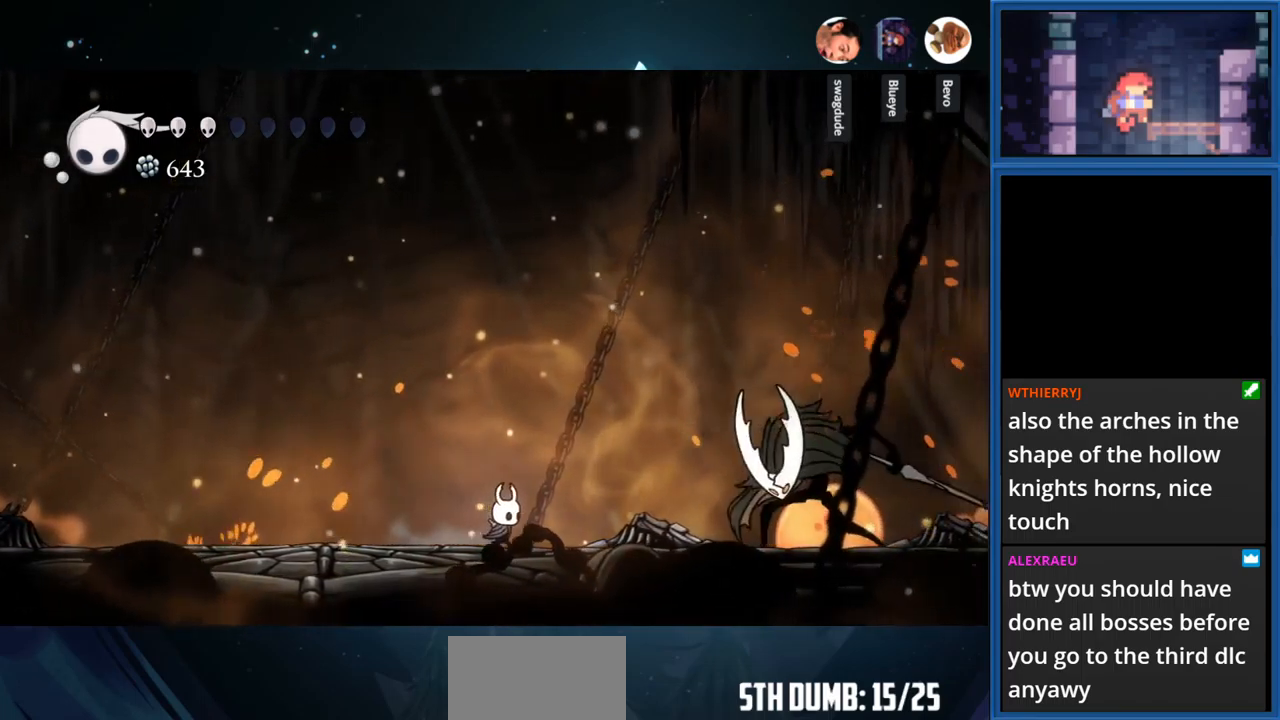
{"buttons": ["DPAD_LEFT"], "right_stick": "center", "events": [[66, "DPAD_RIGHT", "up"], [200, "DPAD_LEFT", "down"]]}
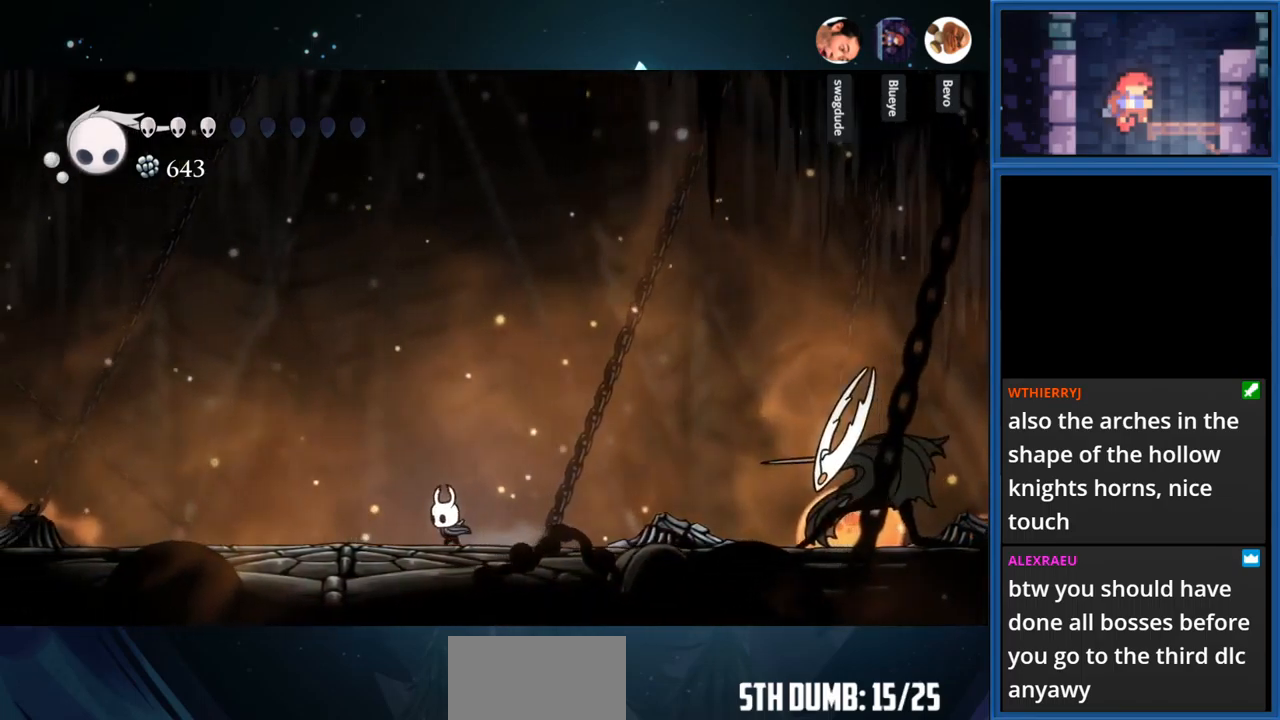
{"buttons": ["CROSS", "SQUARE", "DPAD_DOWN"], "right_stick": "center", "events": [[33, "DPAD_LEFT", "up"], [66, "DPAD_LEFT", "down"], [183, "CROSS", "down"], [333, "DPAD_LEFT", "up"], [416, "DPAD_DOWN", "down"], [450, "SQUARE", "down"]]}
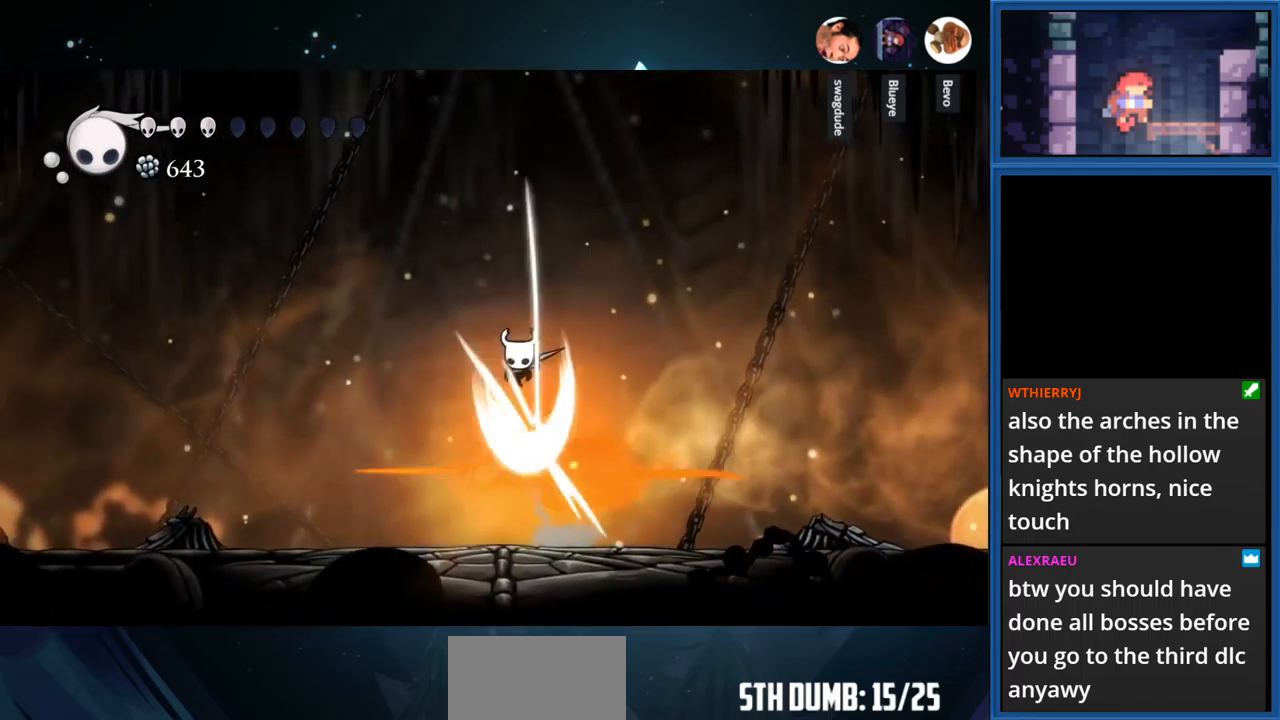
{"buttons": ["DPAD_DOWN", "DPAD_LEFT"], "right_stick": "center", "events": [[16, "CROSS", "up"], [200, "SQUARE", "up"], [350, "DPAD_LEFT", "down"]]}
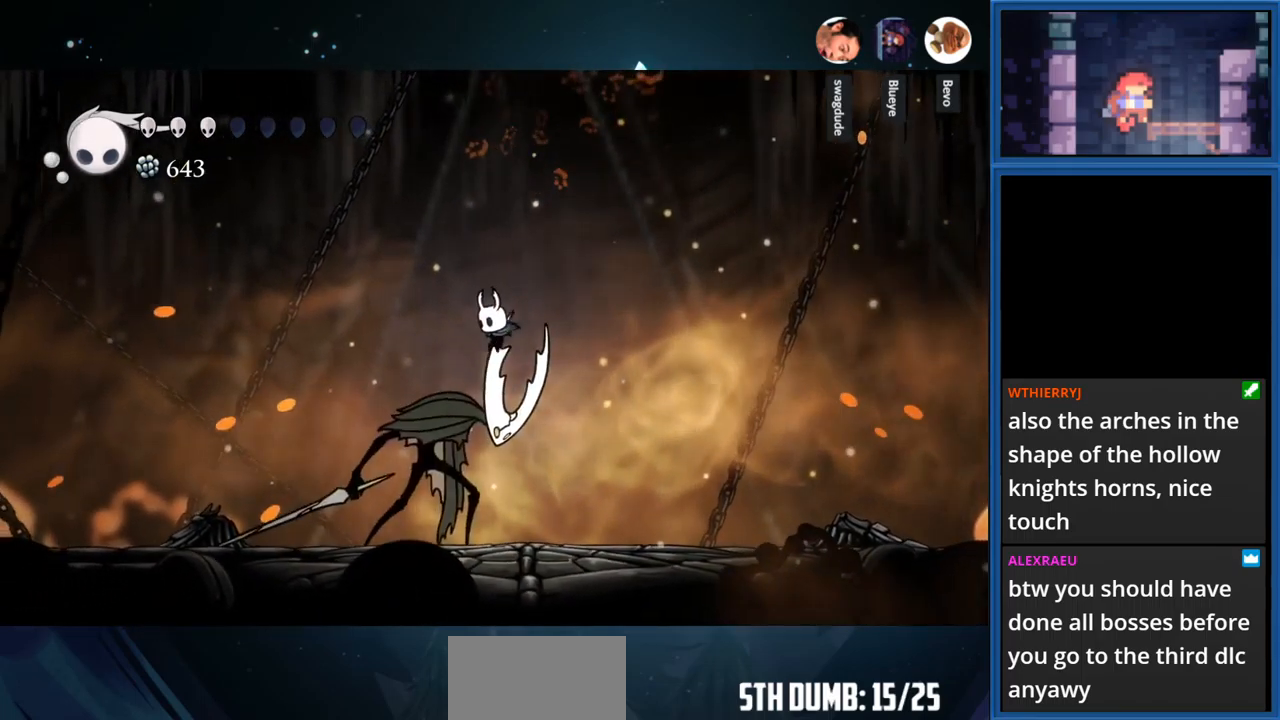
{"buttons": ["SQUARE", "DPAD_DOWN"], "right_stick": "center", "events": [[16, "SQUARE", "down"], [33, "DPAD_LEFT", "up"], [250, "SQUARE", "up"], [466, "SQUARE", "down"]]}
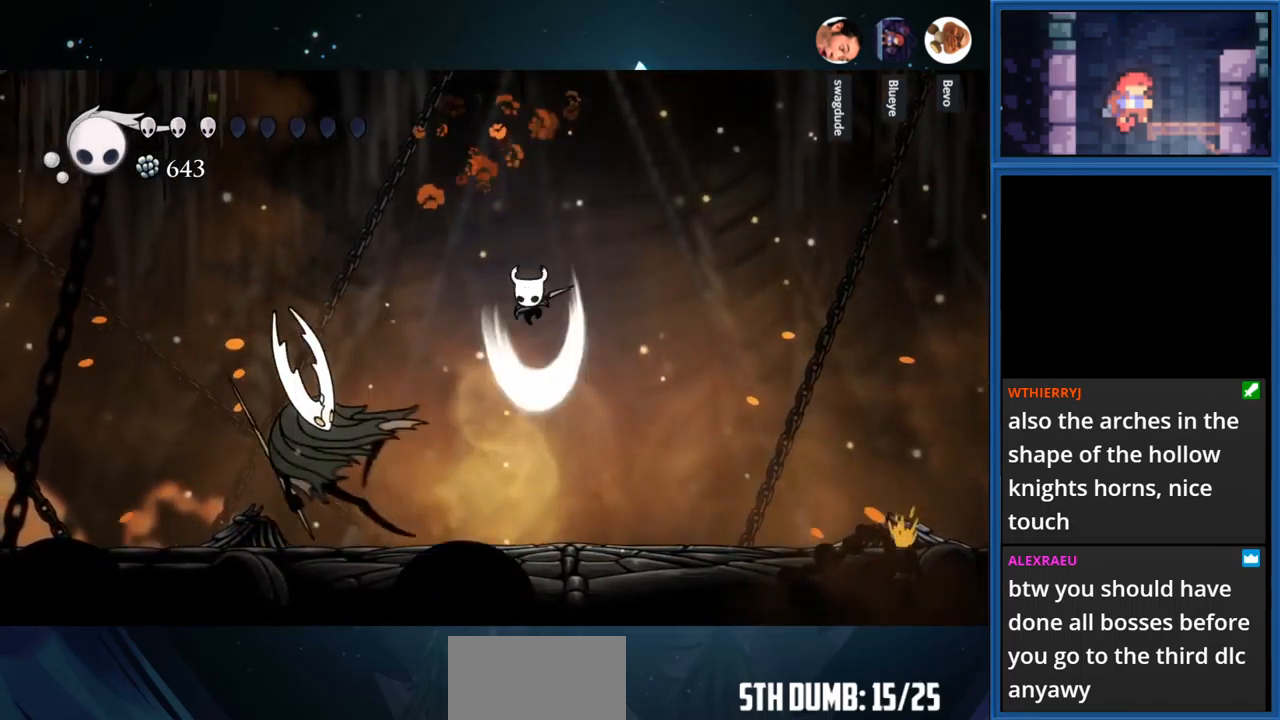
{"buttons": ["DPAD_LEFT"], "right_stick": "center", "events": [[133, "SQUARE", "up"], [283, "DPAD_DOWN", "up"], [300, "DPAD_LEFT", "down"]]}
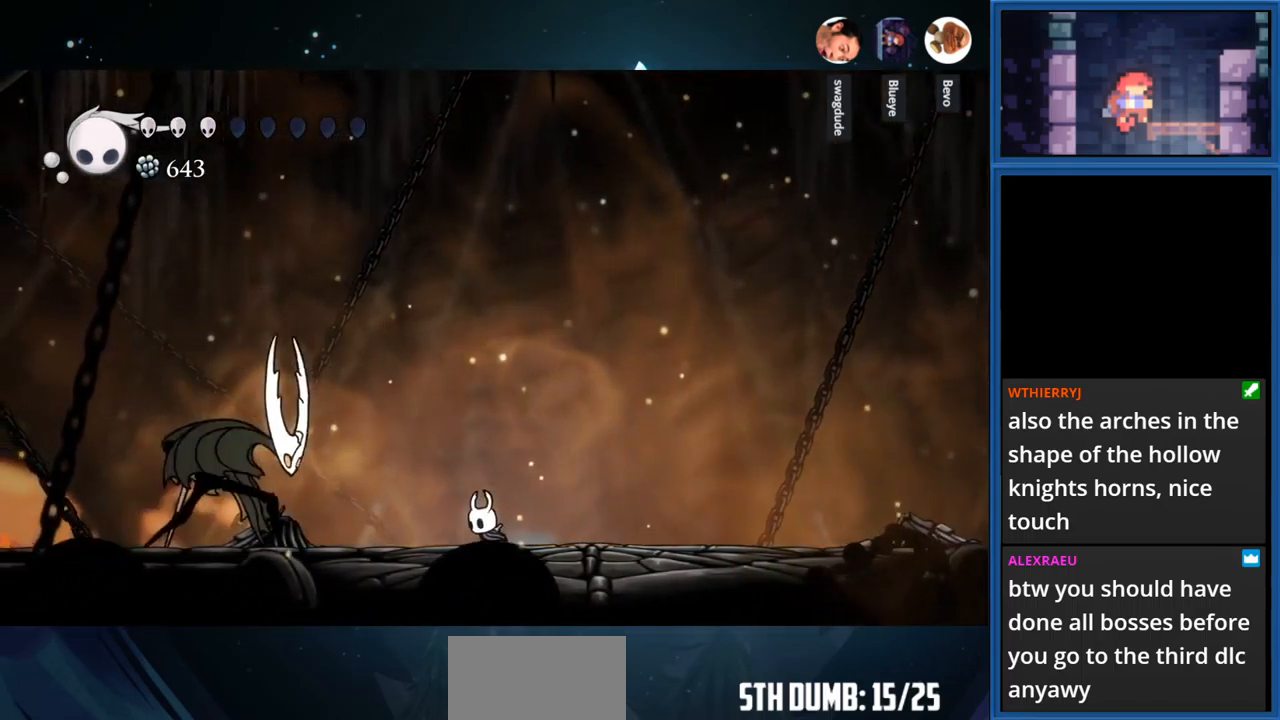
{"buttons": [], "right_stick": "center", "events": [[366, "SQUARE", "down"], [466, "DPAD_LEFT", "up"], [500, "SQUARE", "up"]]}
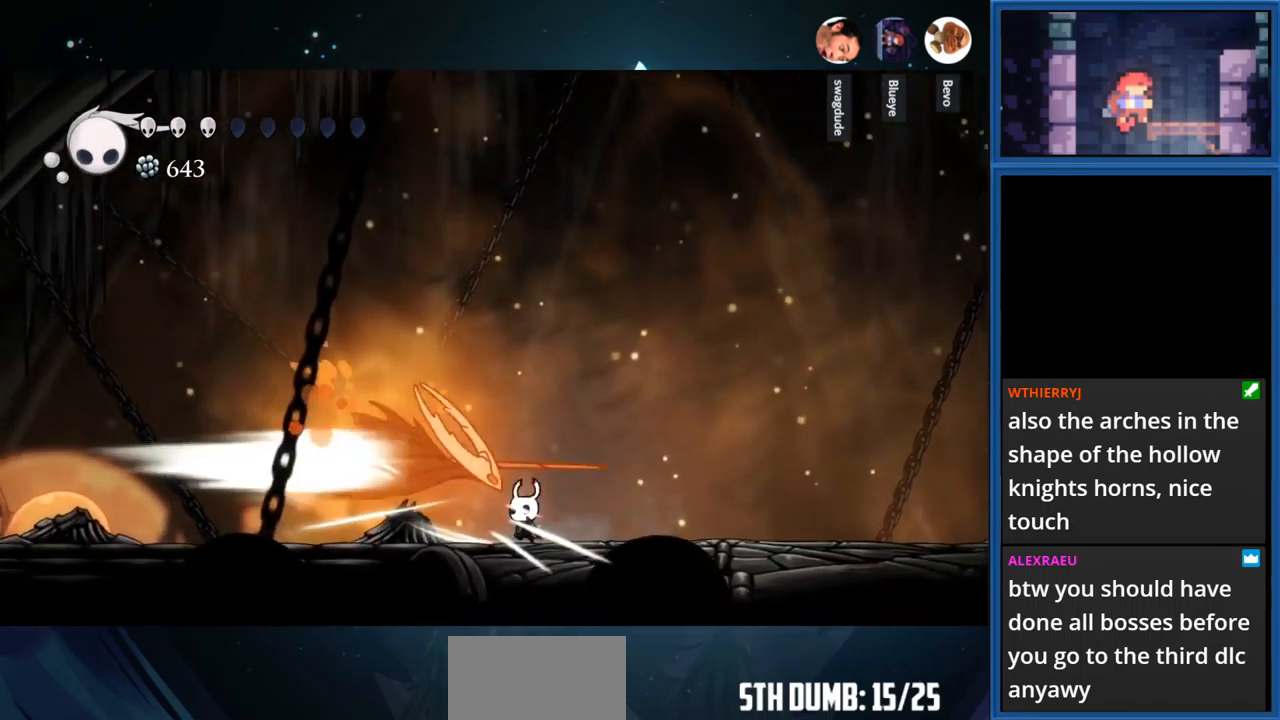
{"buttons": [], "right_stick": "center", "events": [[233, "SQUARE", "down"], [333, "SQUARE", "up"]]}
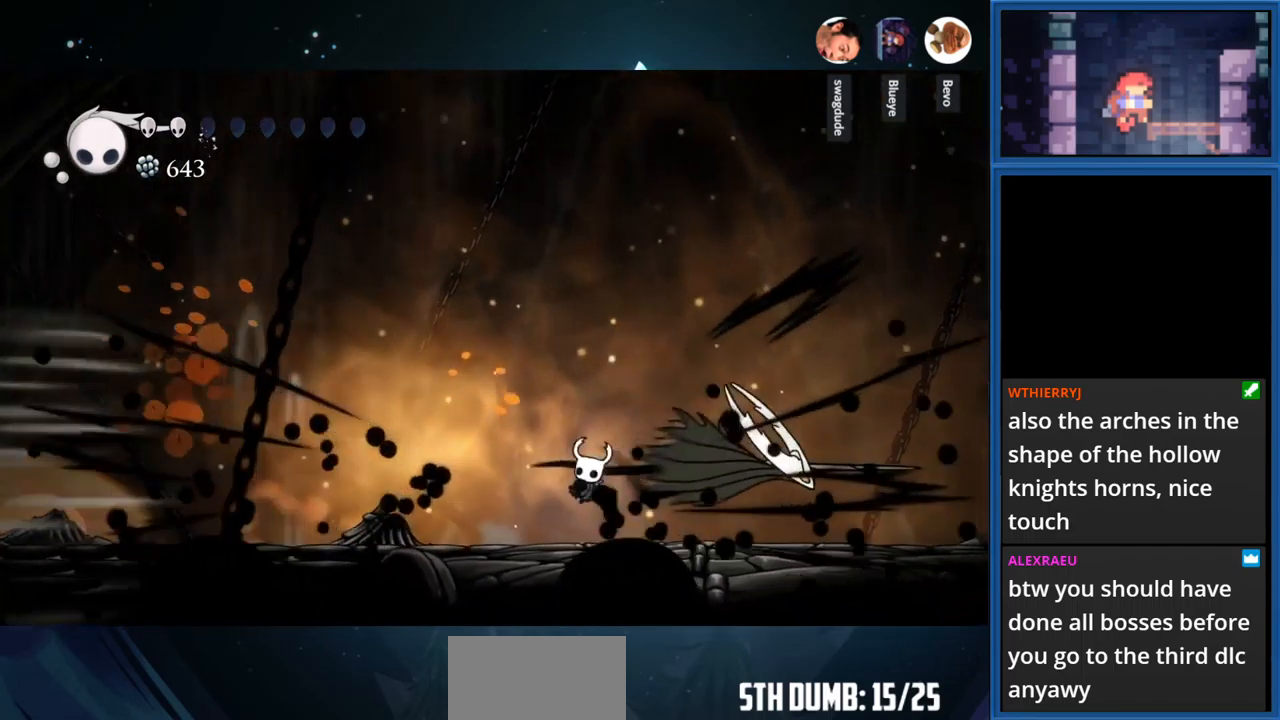
{"buttons": ["DPAD_RIGHT"], "right_stick": "center", "events": [[16, "SQUARE", "down"], [133, "SQUARE", "up"], [283, "DPAD_RIGHT", "down"]]}
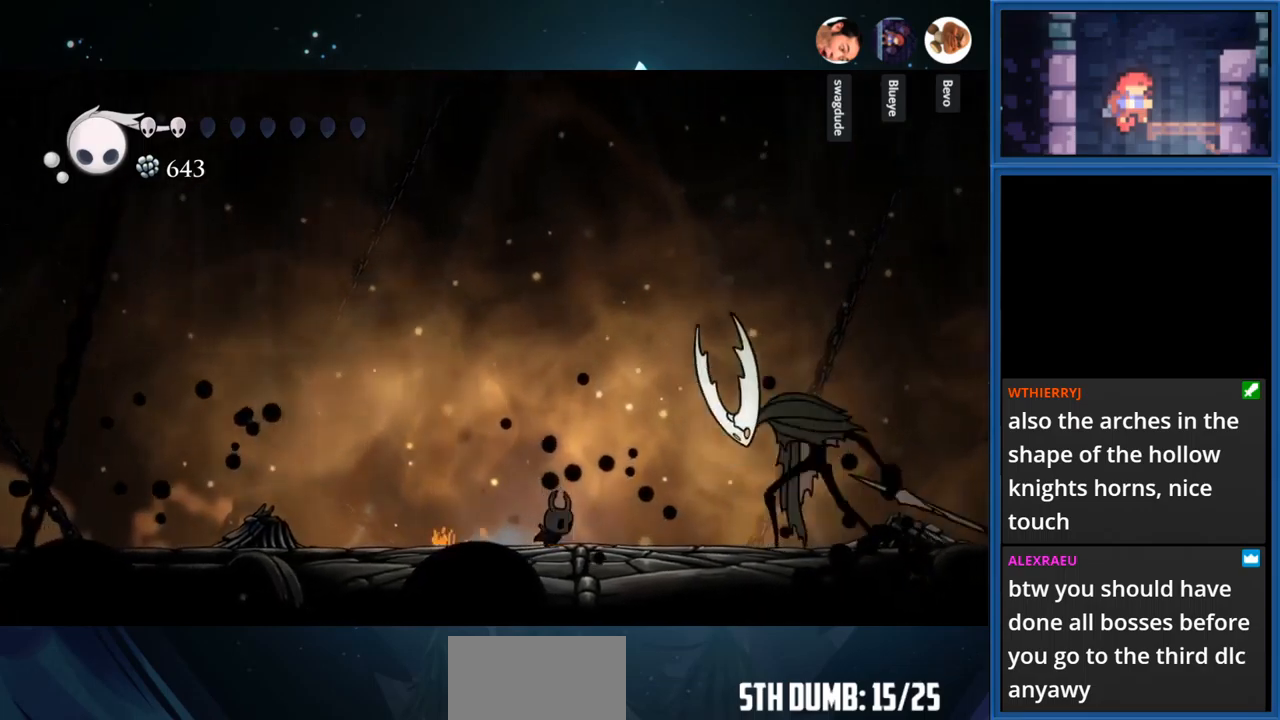
{"buttons": ["DPAD_RIGHT"], "right_stick": "center", "events": [[267, "SQUARE", "down"], [467, "SQUARE", "up"]]}
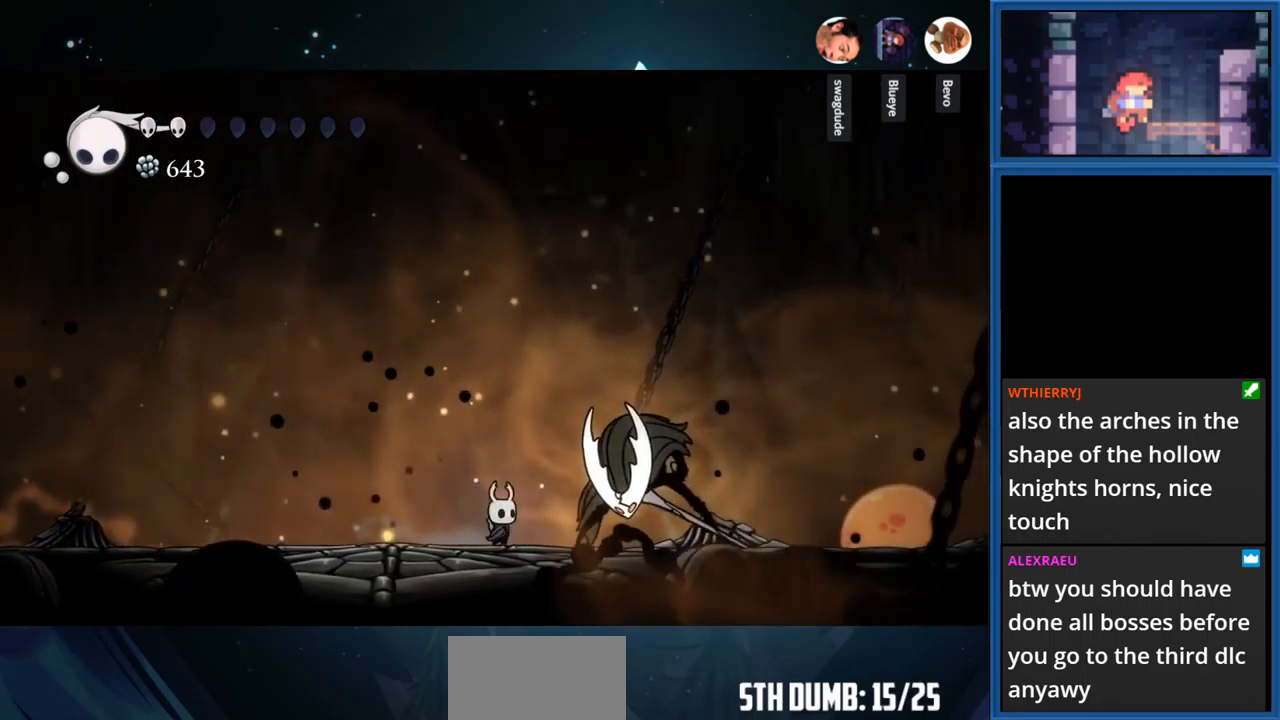
{"buttons": ["SQUARE"], "right_stick": "center", "events": [[83, "SQUARE", "down"], [200, "DPAD_RIGHT", "up"], [250, "SQUARE", "up"], [400, "SQUARE", "down"]]}
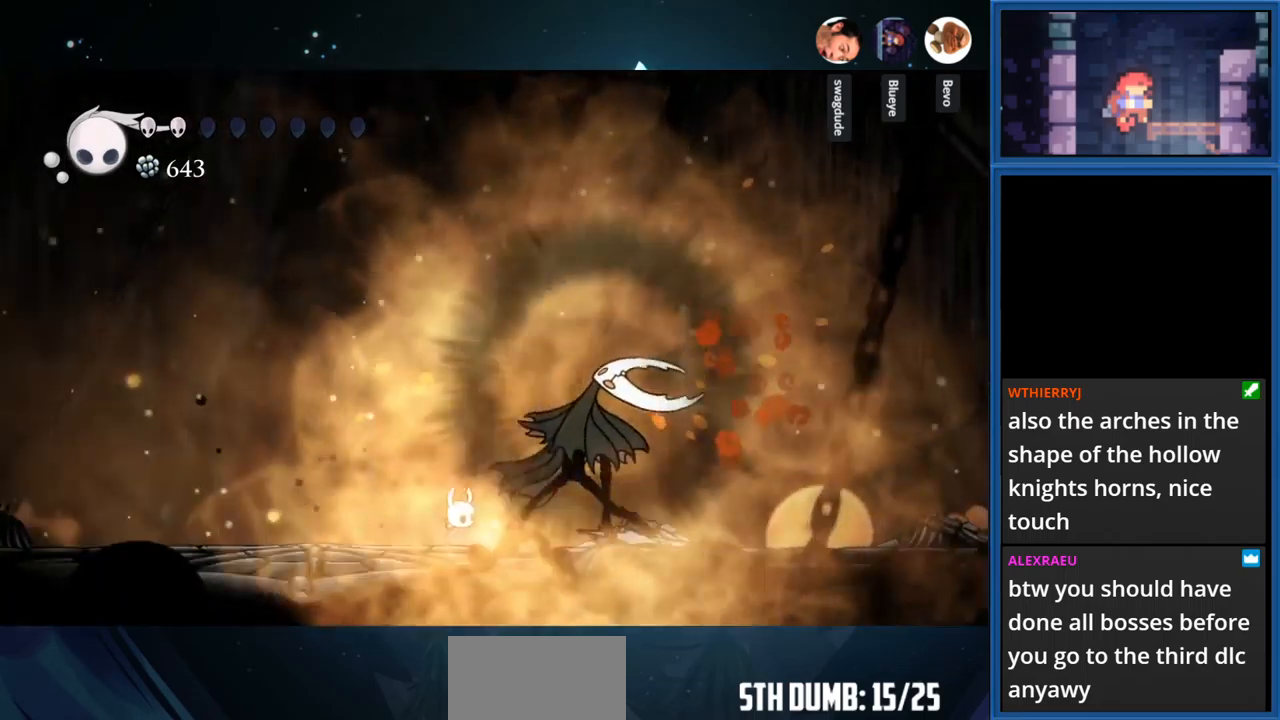
{"buttons": [], "right_stick": "center", "events": [[133, "SQUARE", "up"], [183, "SQUARE", "down"], [383, "SQUARE", "up"]]}
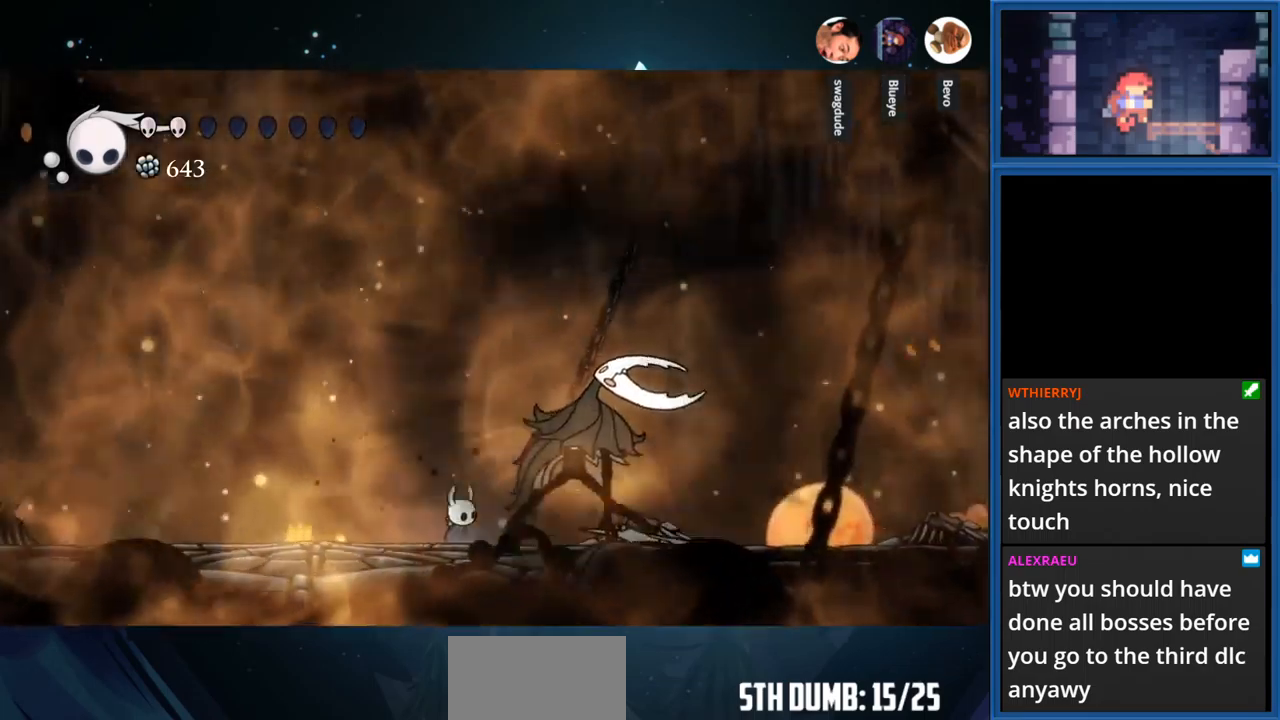
{"buttons": ["CIRCLE"], "right_stick": "center", "events": [[283, "CIRCLE", "down"]]}
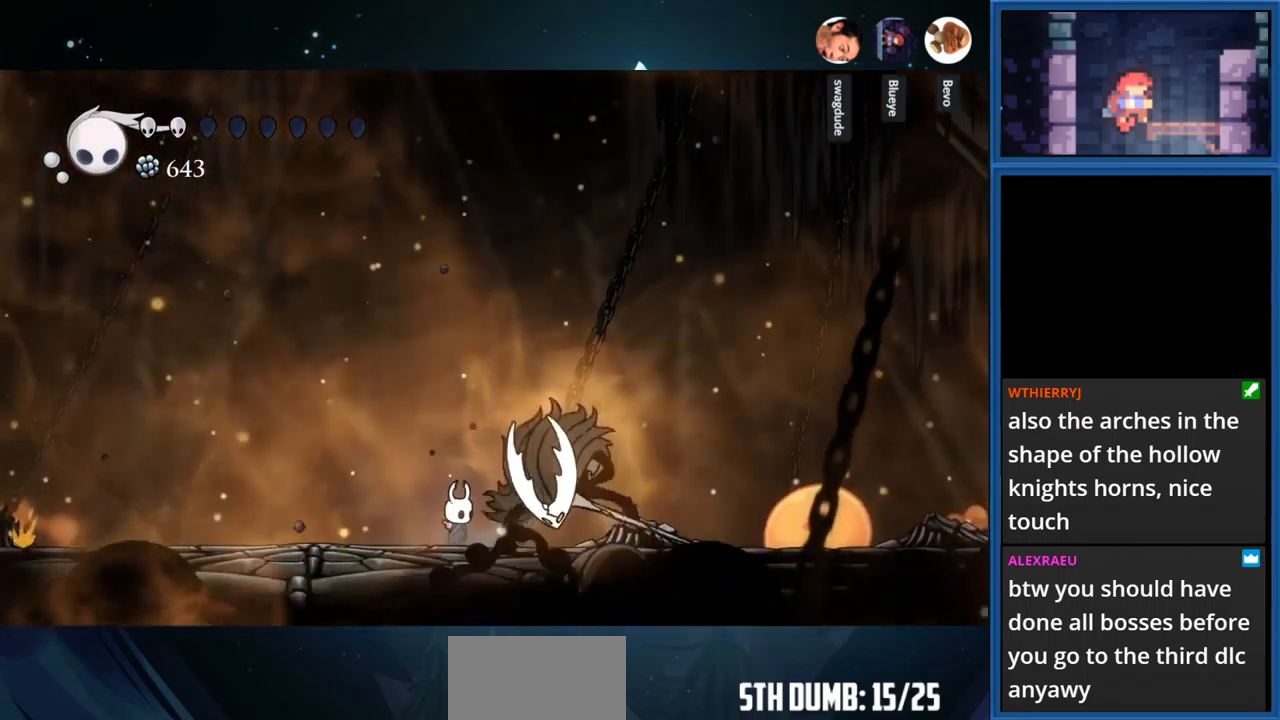
{"buttons": ["CIRCLE"], "right_stick": "center", "events": []}
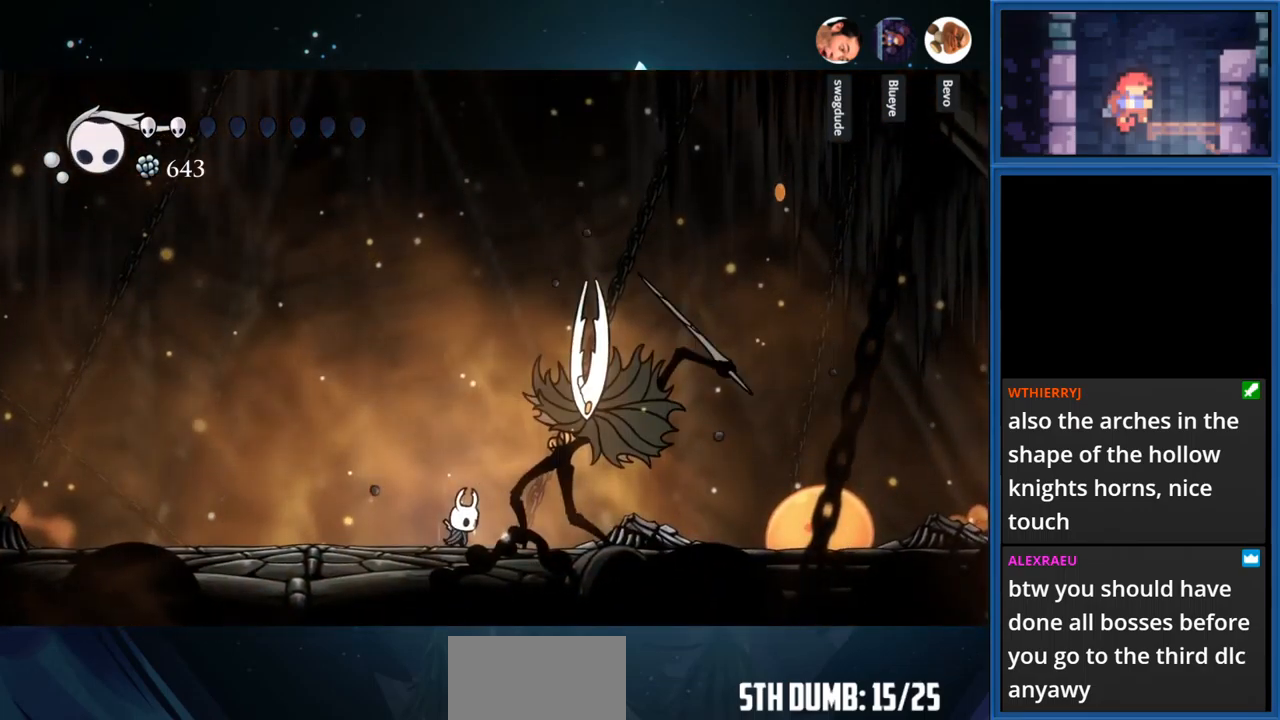
{"buttons": ["CIRCLE"], "right_stick": "center", "events": []}
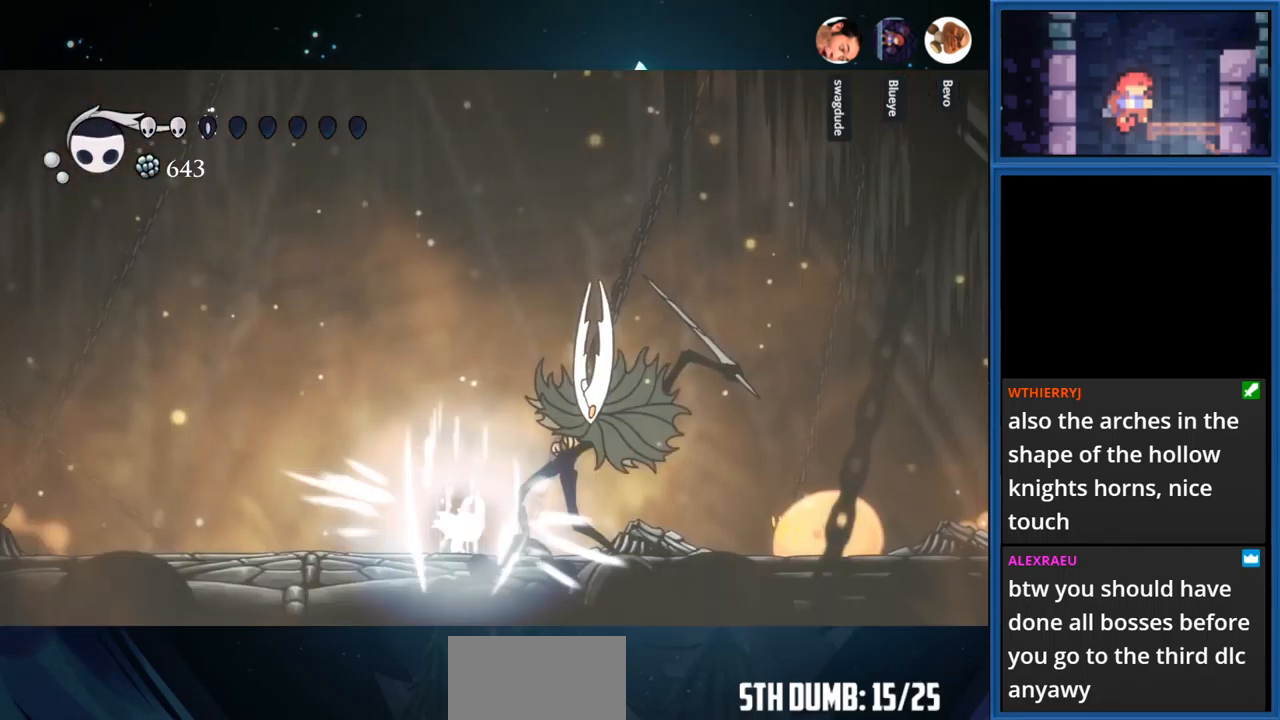
{"buttons": ["CIRCLE"], "right_stick": "center", "events": []}
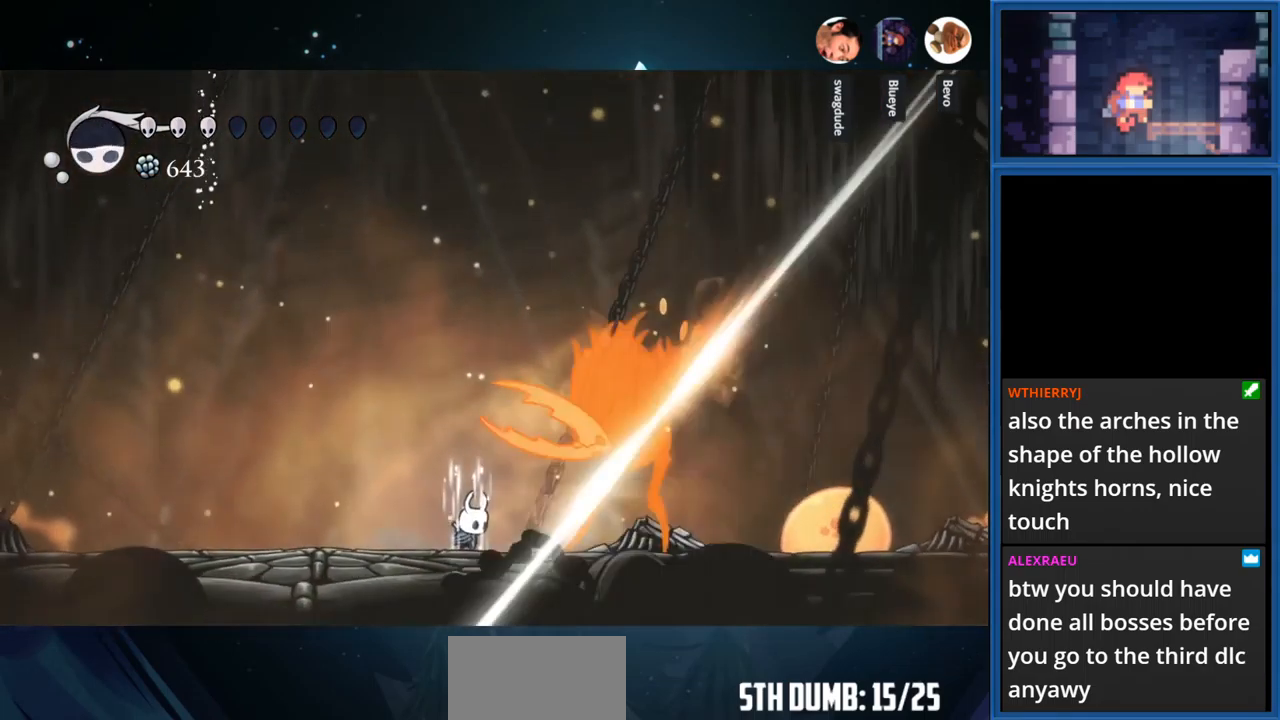
{"buttons": ["CIRCLE"], "right_stick": "center", "events": []}
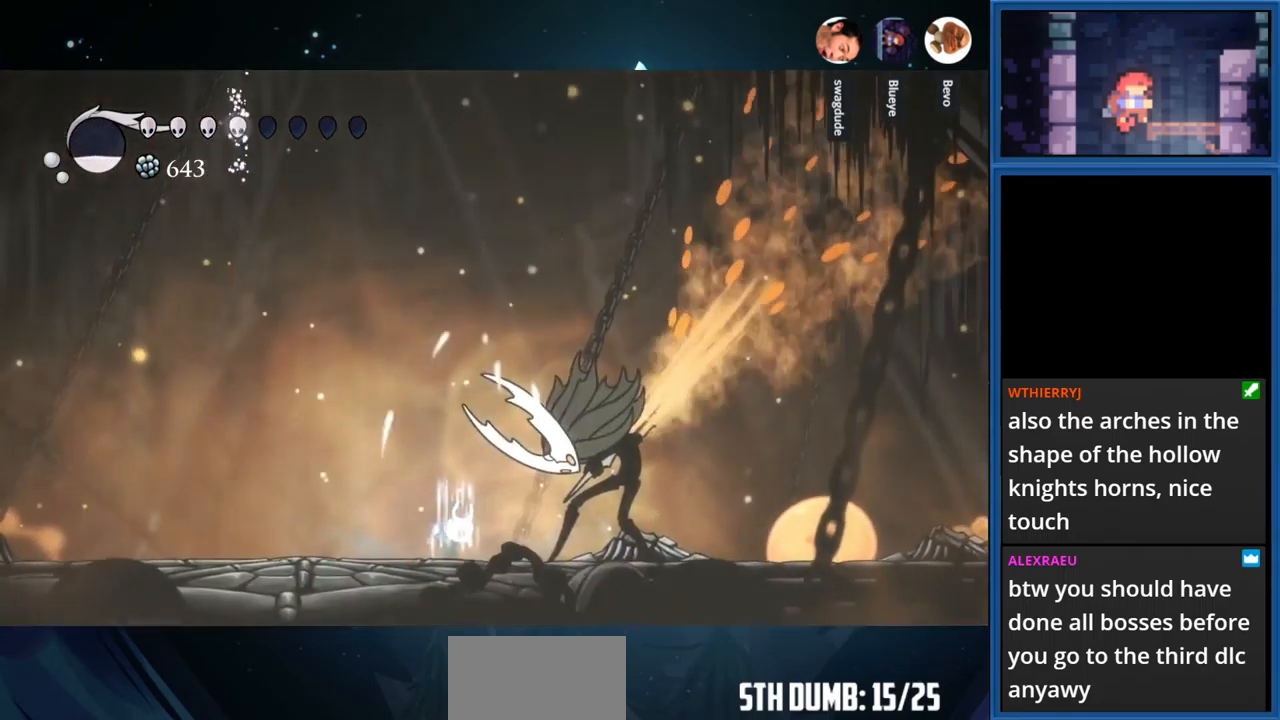
{"buttons": ["SQUARE"], "right_stick": "center", "events": [[333, "CIRCLE", "up"], [483, "SQUARE", "down"]]}
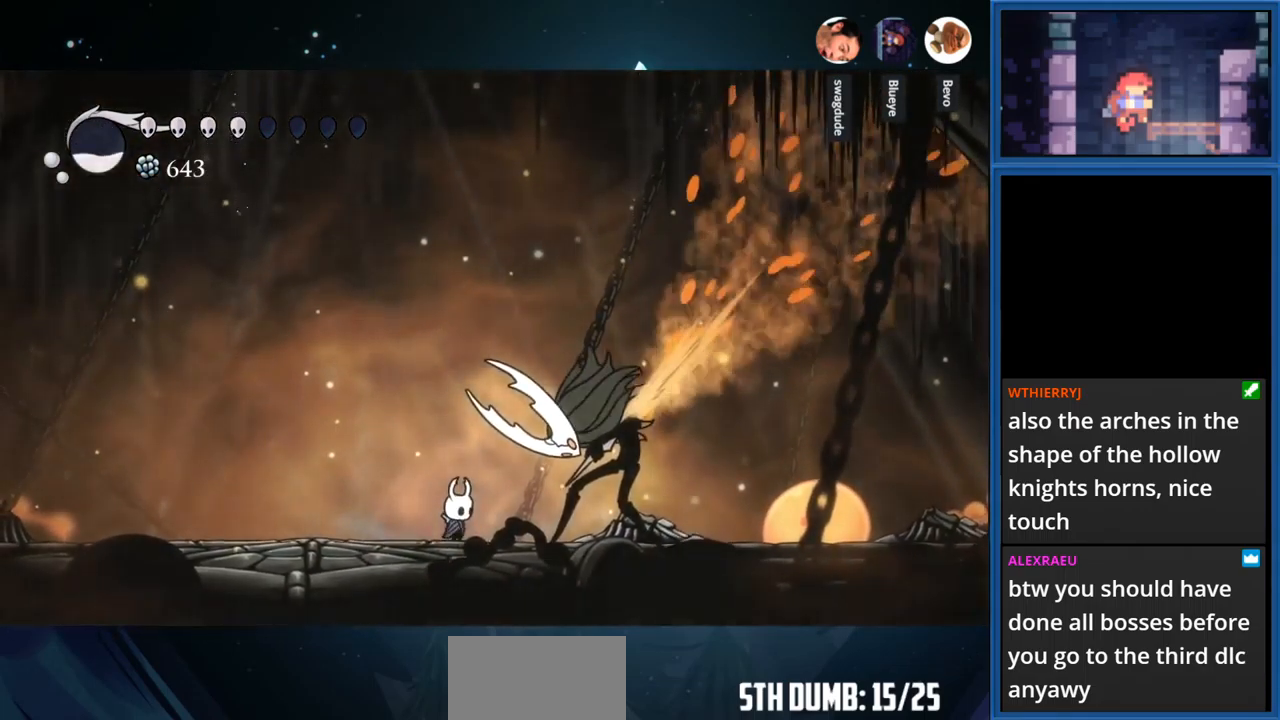
{"buttons": ["SQUARE"], "right_stick": "center", "events": [[150, "SQUARE", "up"], [250, "SQUARE", "down"], [434, "SQUARE", "up"], [500, "SQUARE", "down"]]}